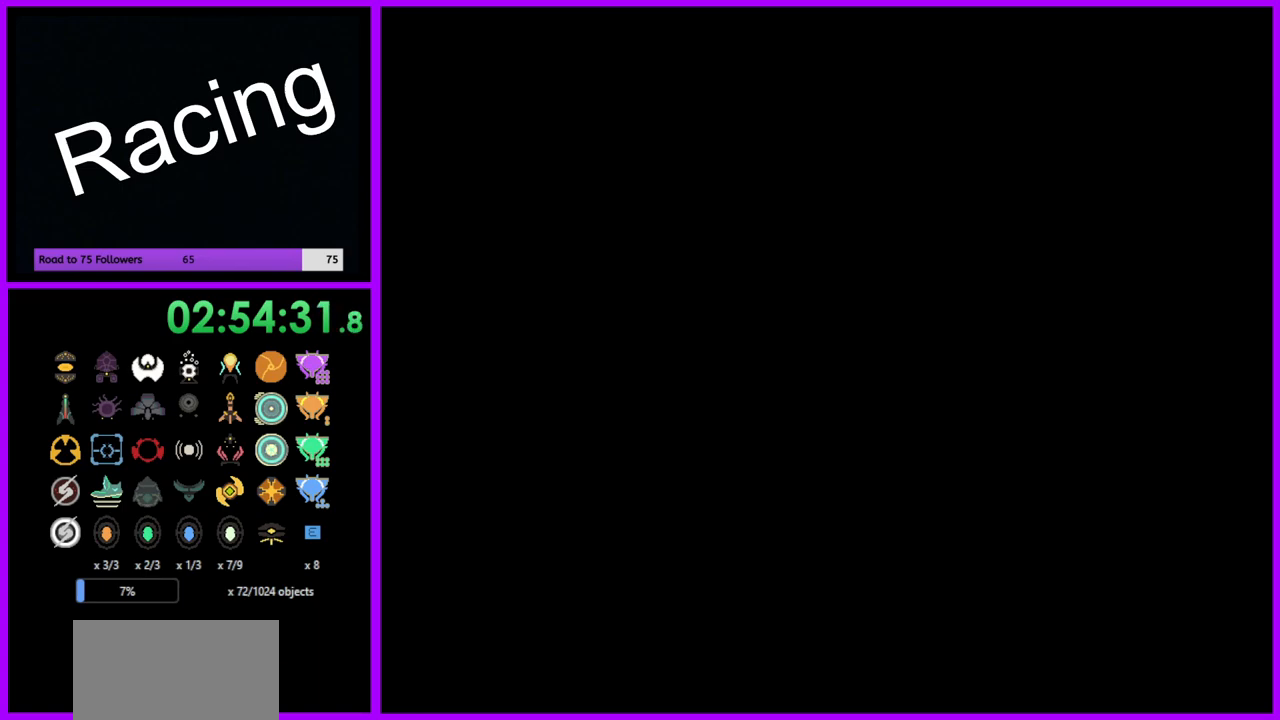
Gameplay with a controller (Nintendo layout); each line is a JSON object with the inputs held at the frame after it. "events" lists button and stick changes between this image and that frame as [ms after this image, input, new state], when the widget could be followed in between. Not read: L3 R3.
{"buttons": [], "left_stick": "down", "right_stick": "center", "events": []}
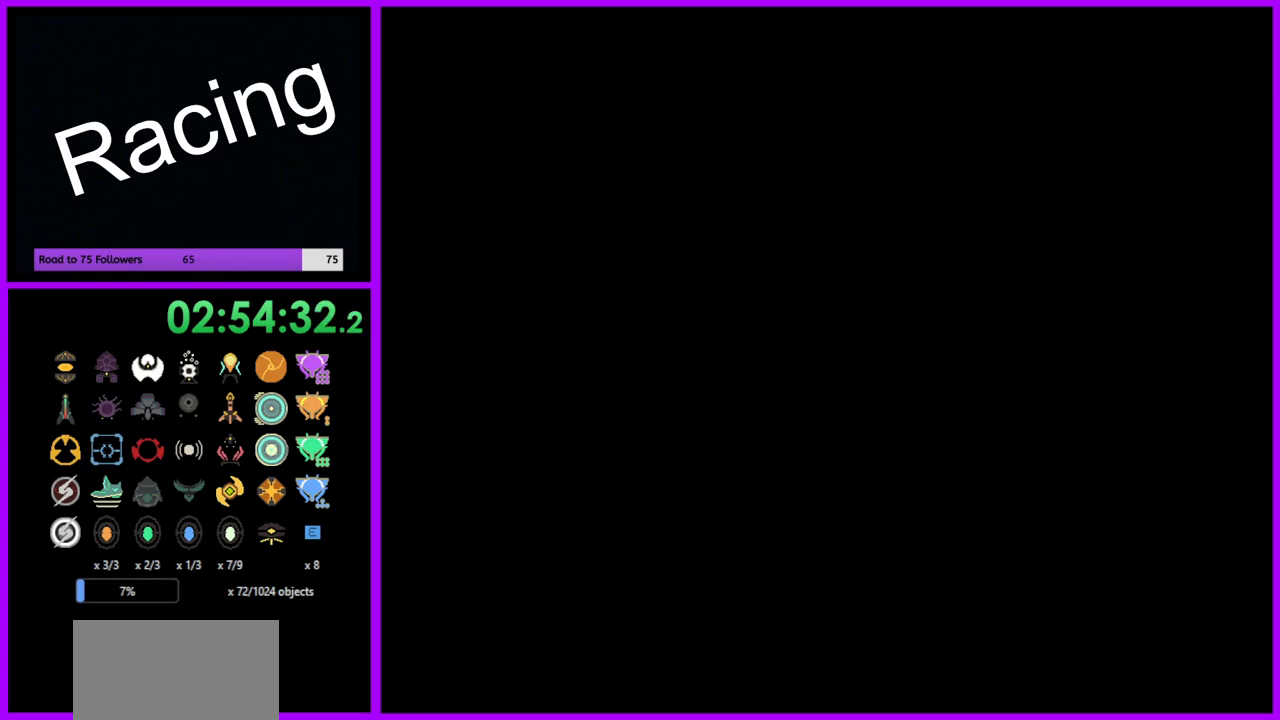
{"buttons": [], "left_stick": "down", "right_stick": "center", "events": []}
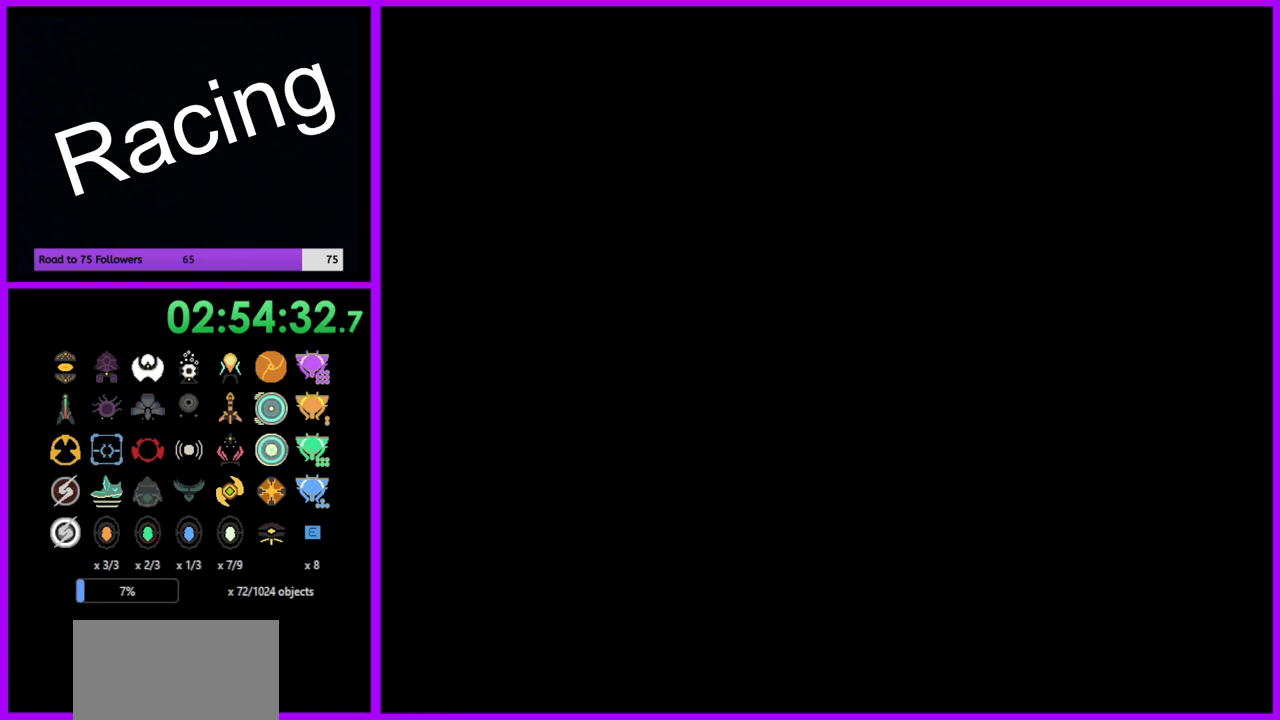
{"buttons": [], "left_stick": "down", "right_stick": "center", "events": []}
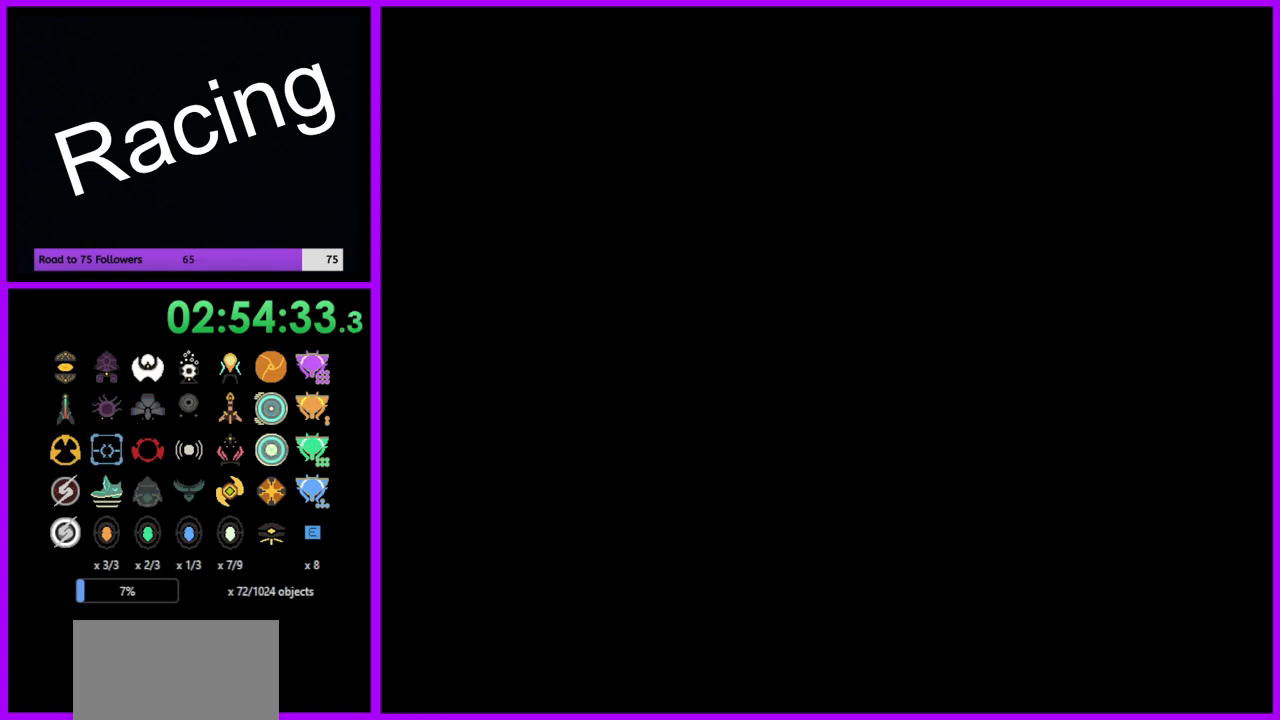
{"buttons": ["B"], "left_stick": "center", "right_stick": "center", "events": [[417, "B", "down"], [417, "left_stick", "center"]]}
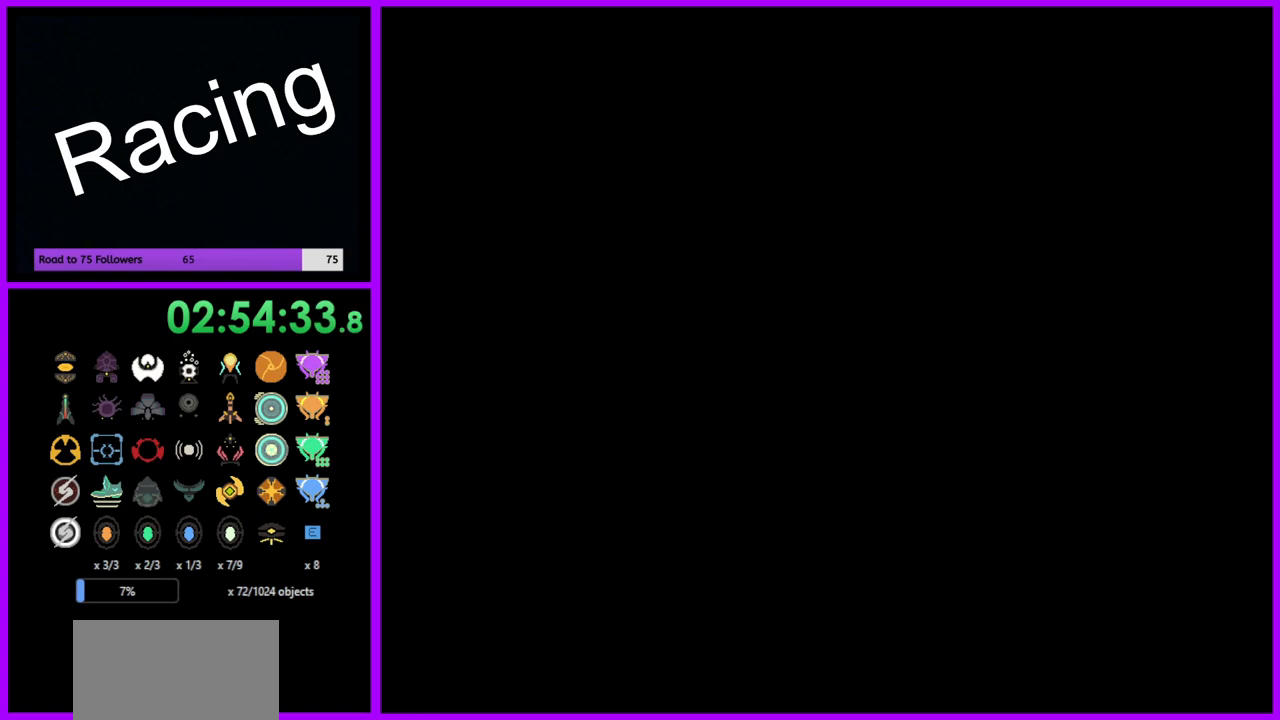
{"buttons": ["B"], "left_stick": "center", "right_stick": "center", "events": []}
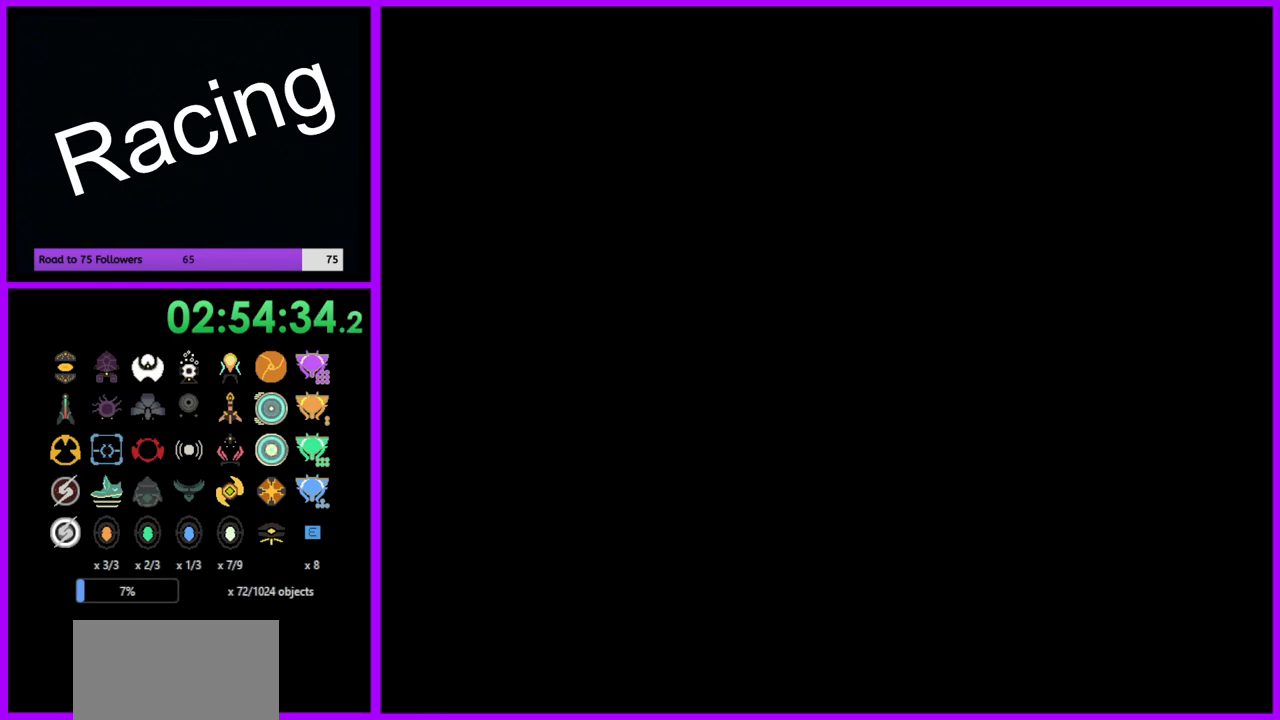
{"buttons": ["B"], "left_stick": "center", "right_stick": "center", "events": []}
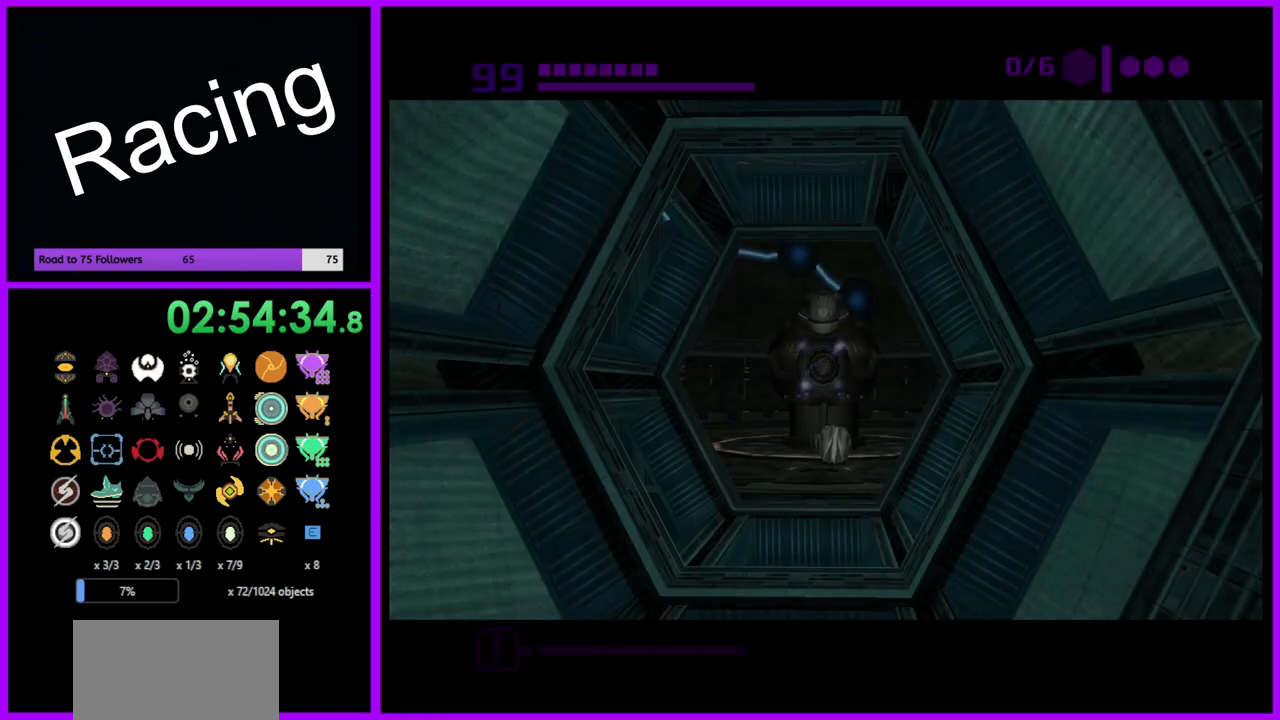
{"buttons": ["B"], "left_stick": "down", "right_stick": "center", "events": [[333, "left_stick", "down"]]}
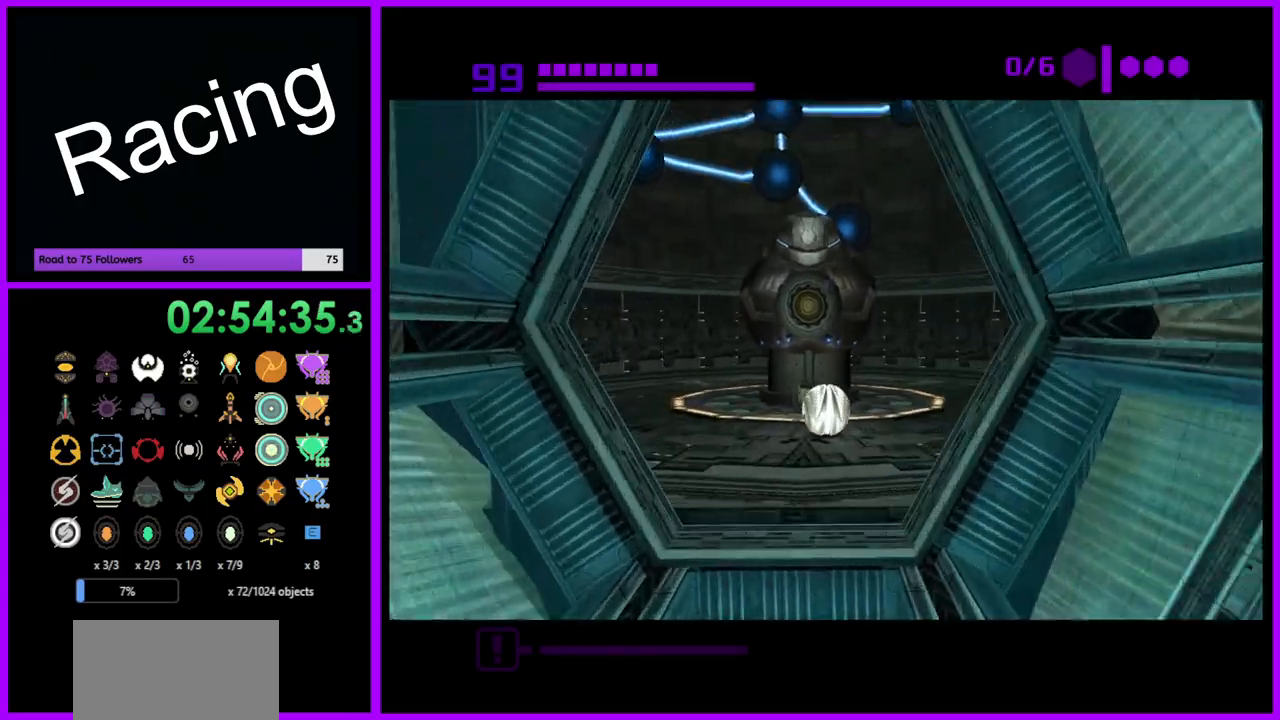
{"buttons": [], "left_stick": "right", "right_stick": "center", "events": [[233, "B", "up"], [433, "left_stick", "right"]]}
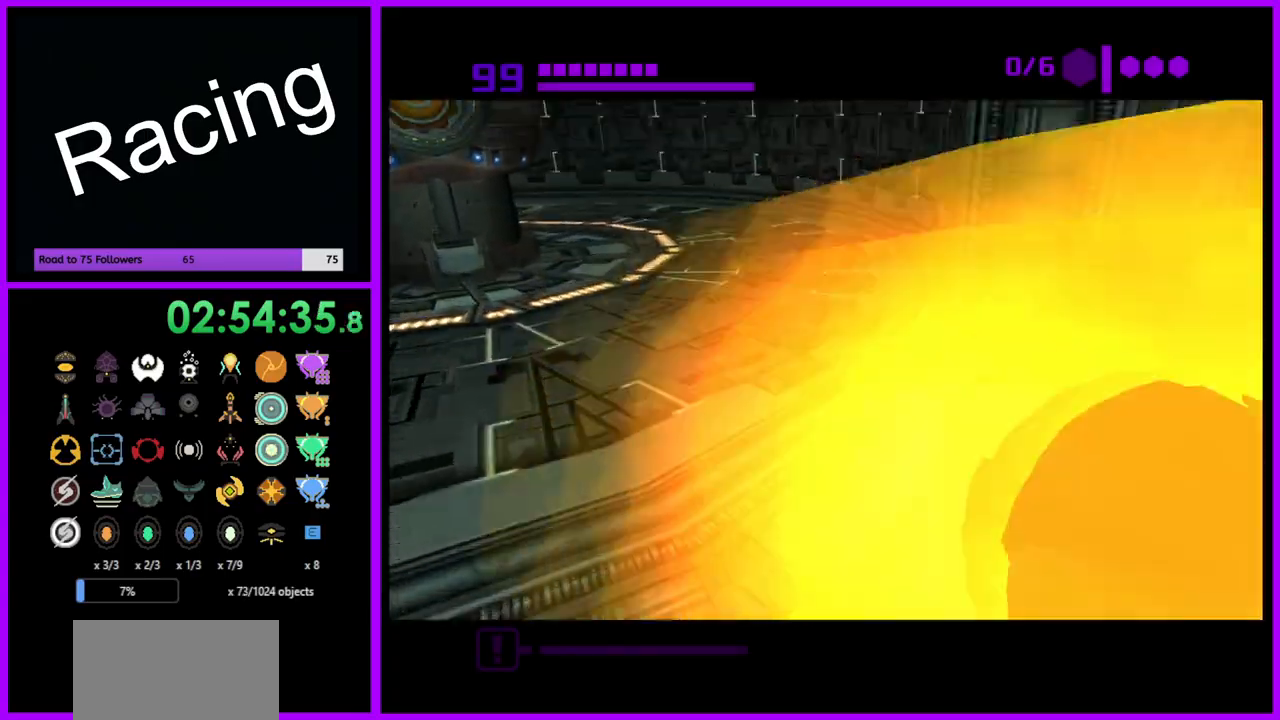
{"buttons": [], "left_stick": "up", "right_stick": "center", "events": [[150, "left_stick", "up-right"], [333, "left_stick", "up"]]}
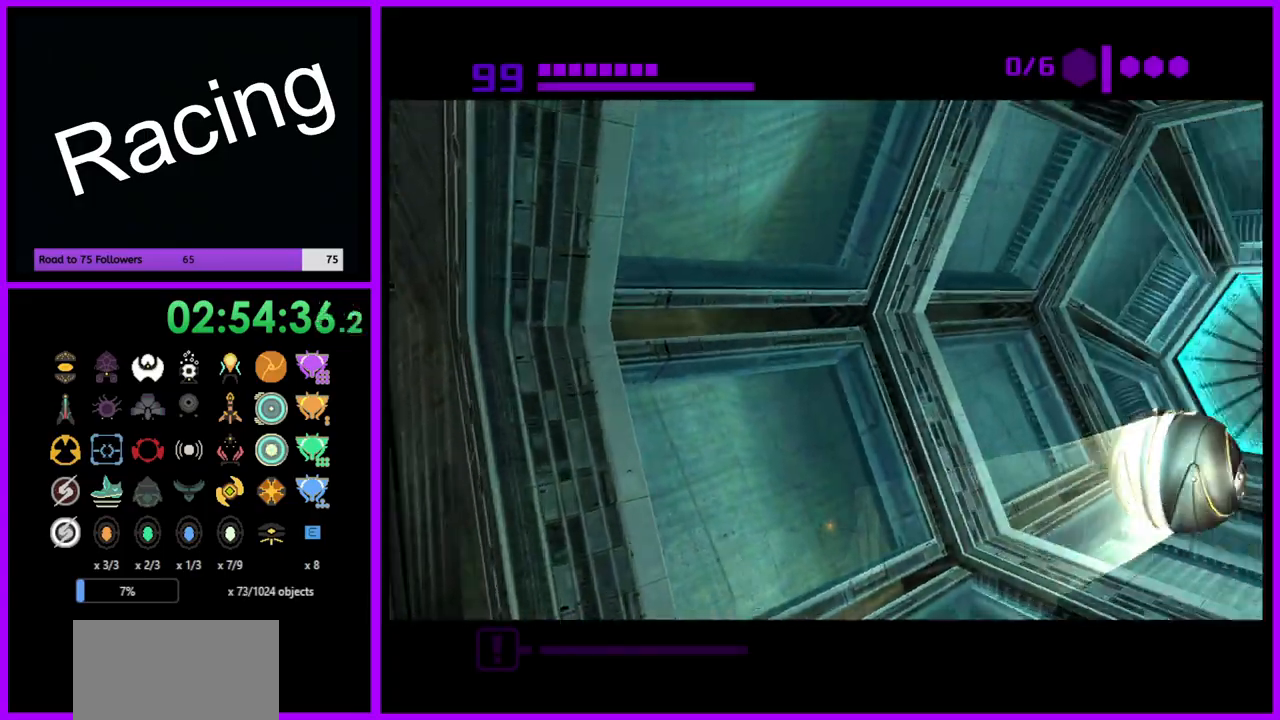
{"buttons": [], "left_stick": "center", "right_stick": "center", "events": [[83, "left_stick", "up-right"], [217, "left_stick", "up"], [233, "A", "down"], [350, "A", "up"], [400, "left_stick", "center"]]}
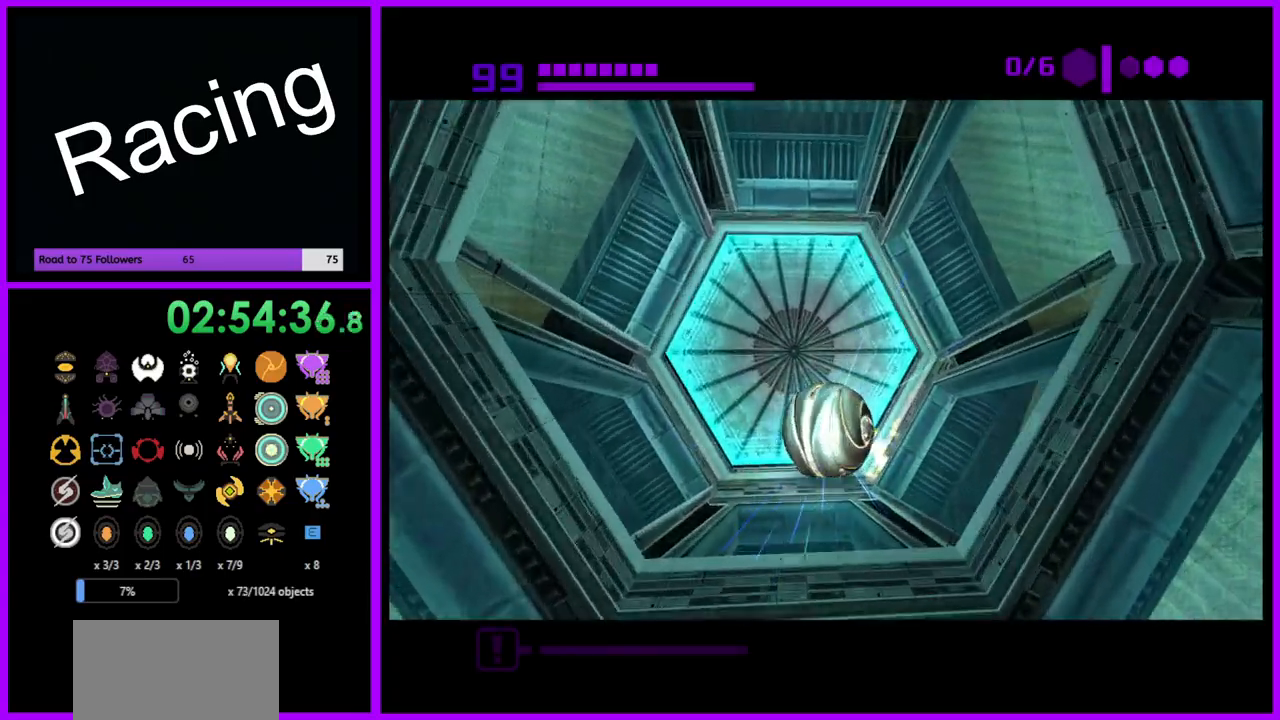
{"buttons": [], "left_stick": "center", "right_stick": "center", "events": [[50, "left_stick", "down"], [150, "left_stick", "center"], [283, "left_stick", "up"], [367, "left_stick", "center"]]}
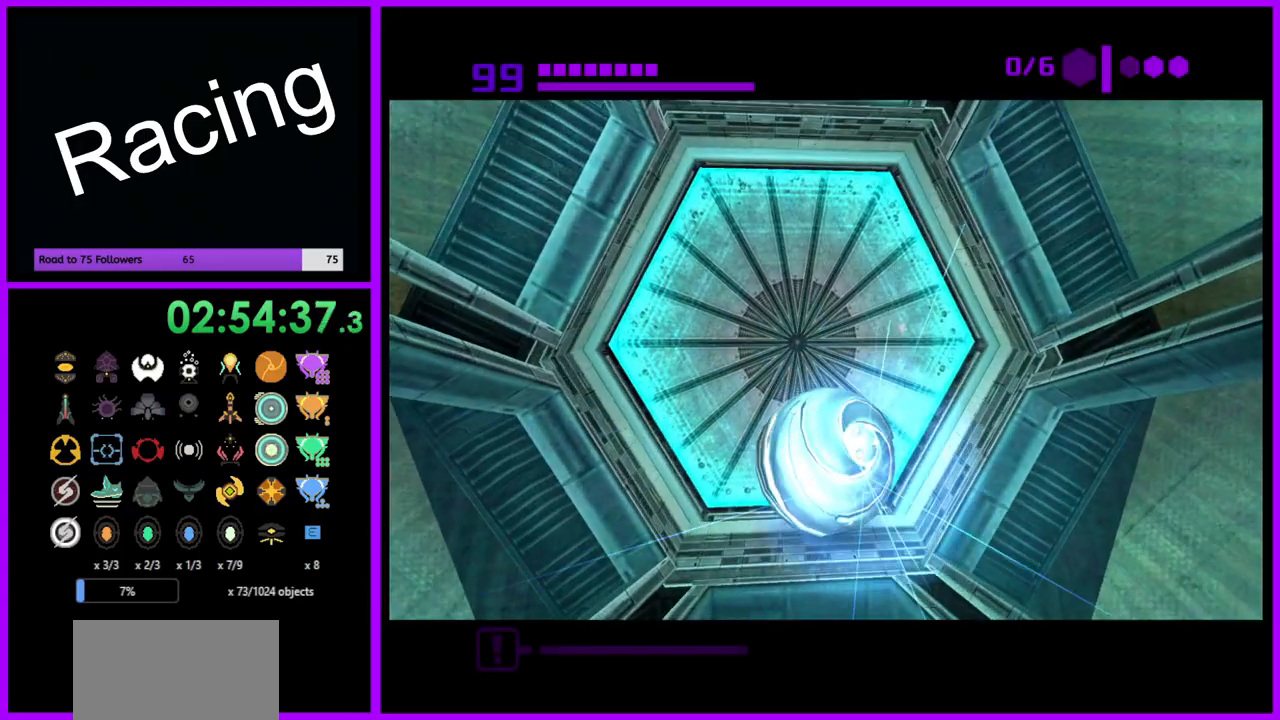
{"buttons": [], "left_stick": "center", "right_stick": "center", "events": []}
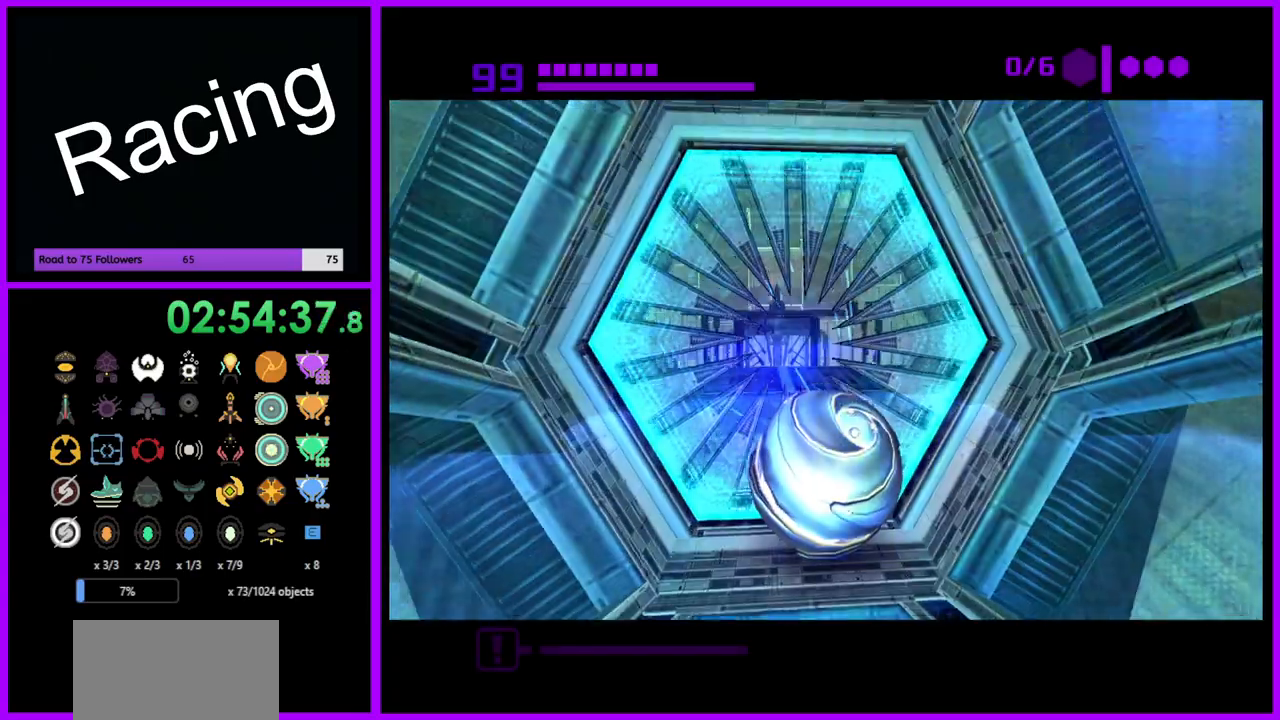
{"buttons": [], "left_stick": "up", "right_stick": "center", "events": [[233, "left_stick", "up"]]}
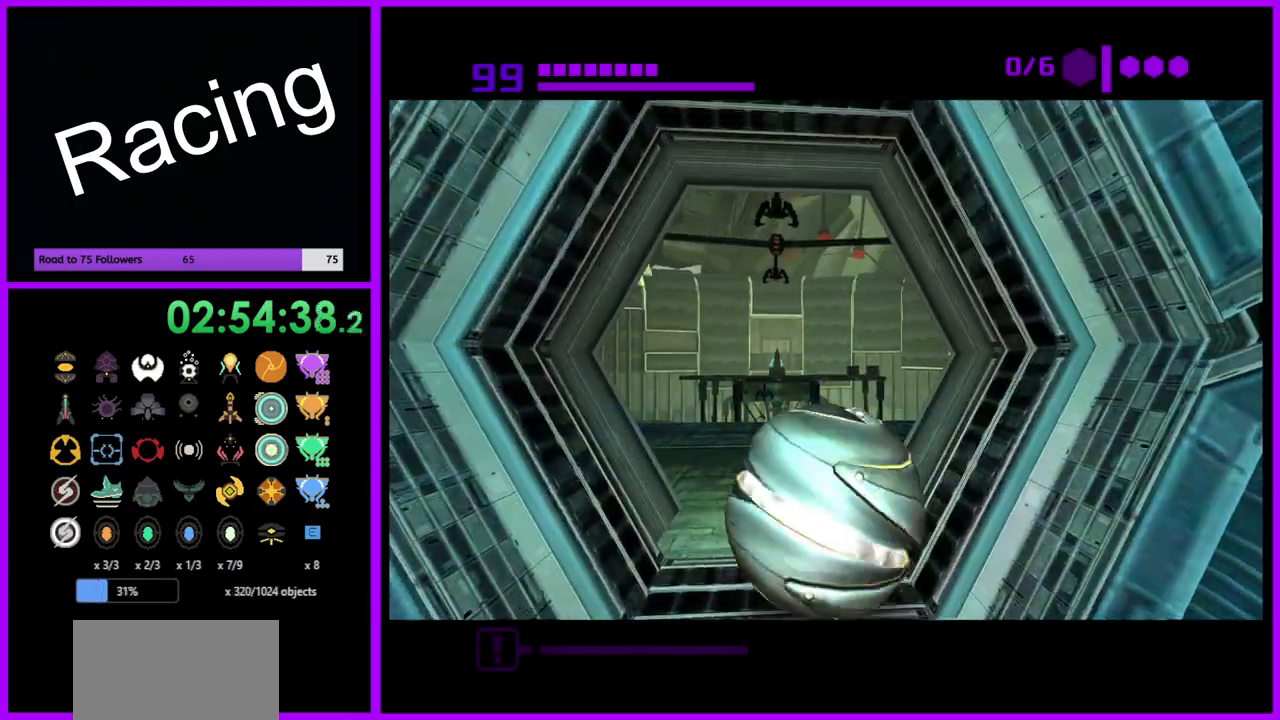
{"buttons": [], "left_stick": "center", "right_stick": "center", "events": [[217, "X", "down"], [317, "X", "up"], [317, "left_stick", "center"]]}
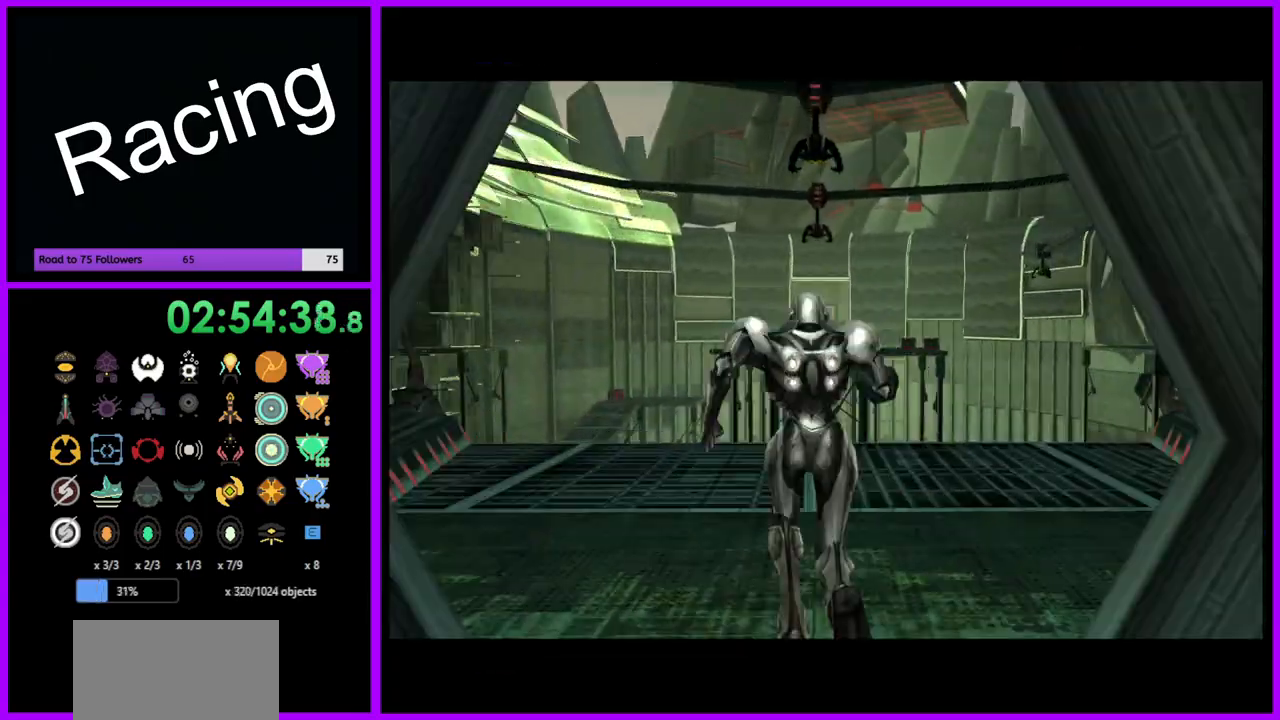
{"buttons": [], "left_stick": "up-left", "right_stick": "center", "events": [[117, "left_stick", "up"], [317, "left_stick", "up-left"]]}
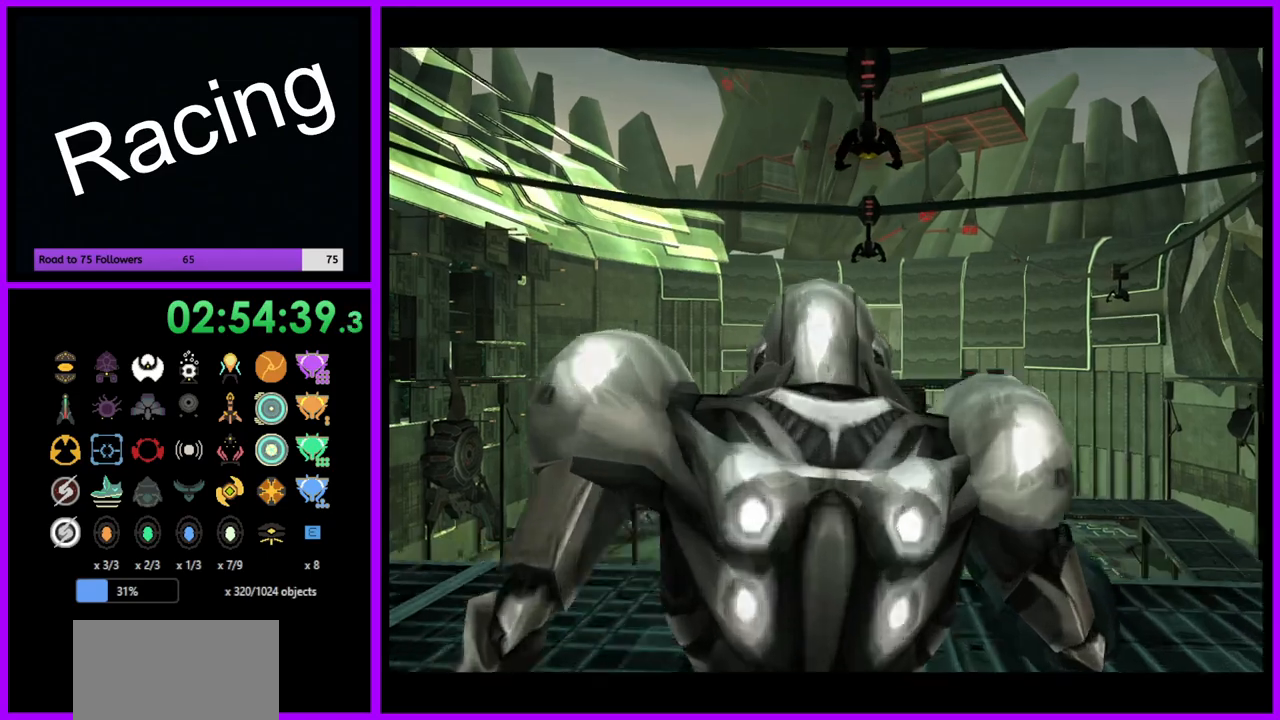
{"buttons": [], "left_stick": "up-left", "right_stick": "center", "events": []}
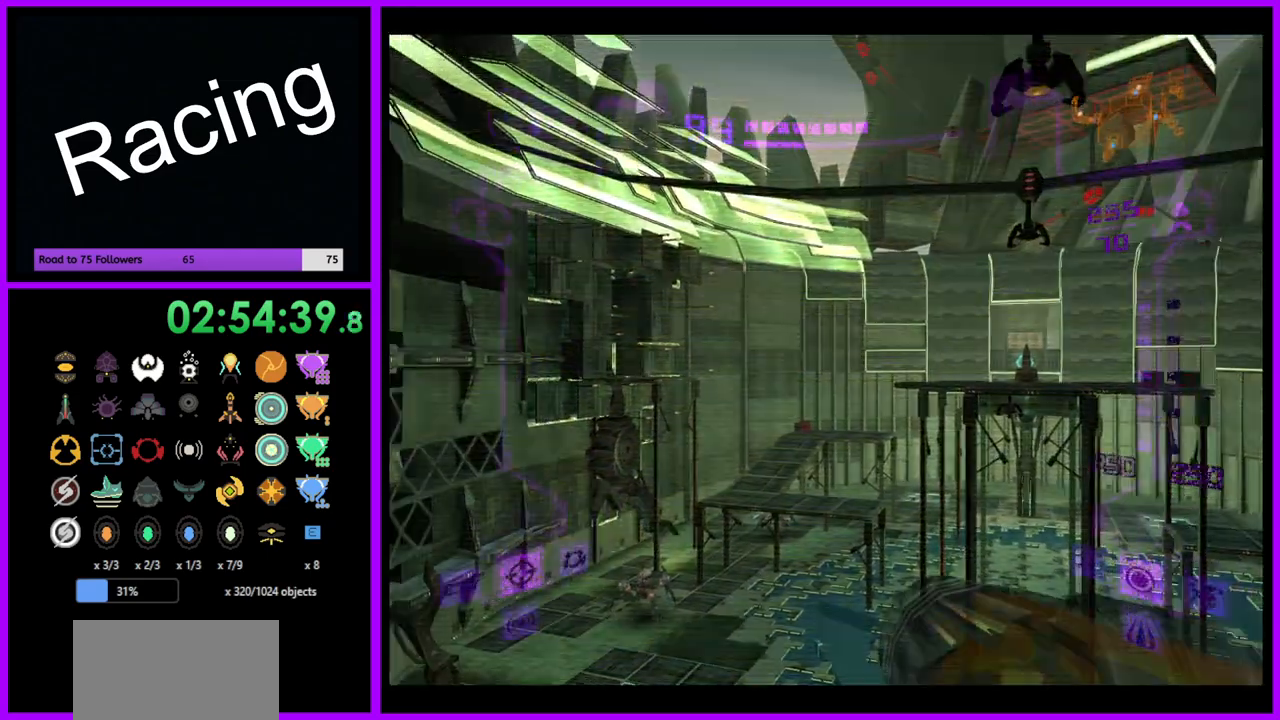
{"buttons": ["L1"], "left_stick": "up", "right_stick": "center", "events": [[17, "B", "down"], [167, "B", "up"], [250, "left_stick", "up"], [500, "L1", "down"]]}
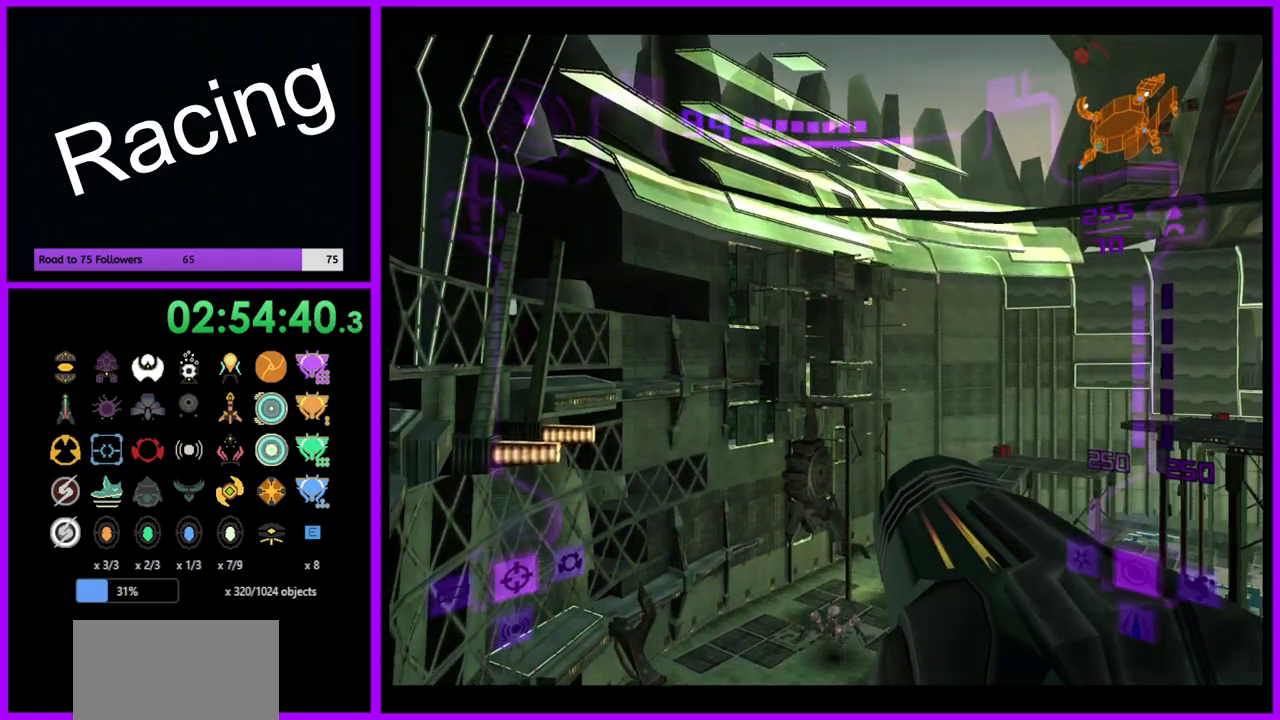
{"buttons": ["L1"], "left_stick": "up-right", "right_stick": "center", "events": [[83, "left_stick", "up-right"]]}
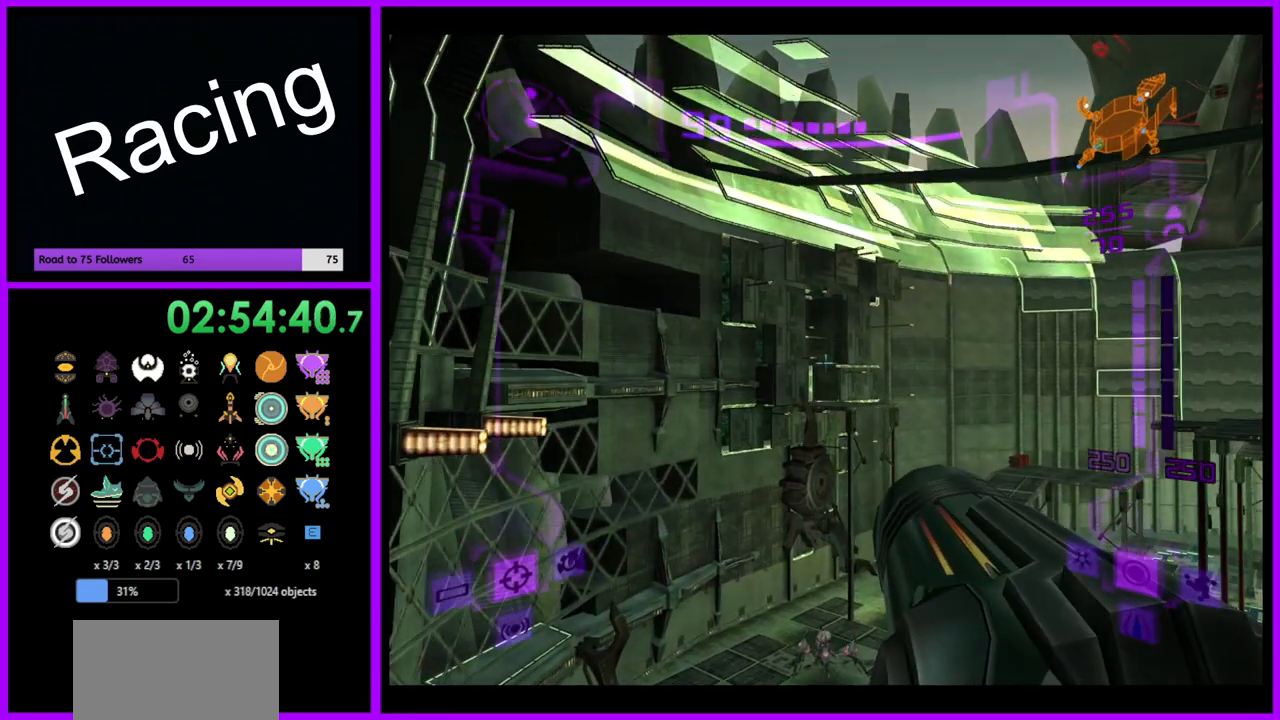
{"buttons": ["B"], "left_stick": "up", "right_stick": "center", "events": [[17, "B", "down"], [117, "B", "up"], [250, "left_stick", "up"], [267, "L1", "up"], [500, "B", "down"]]}
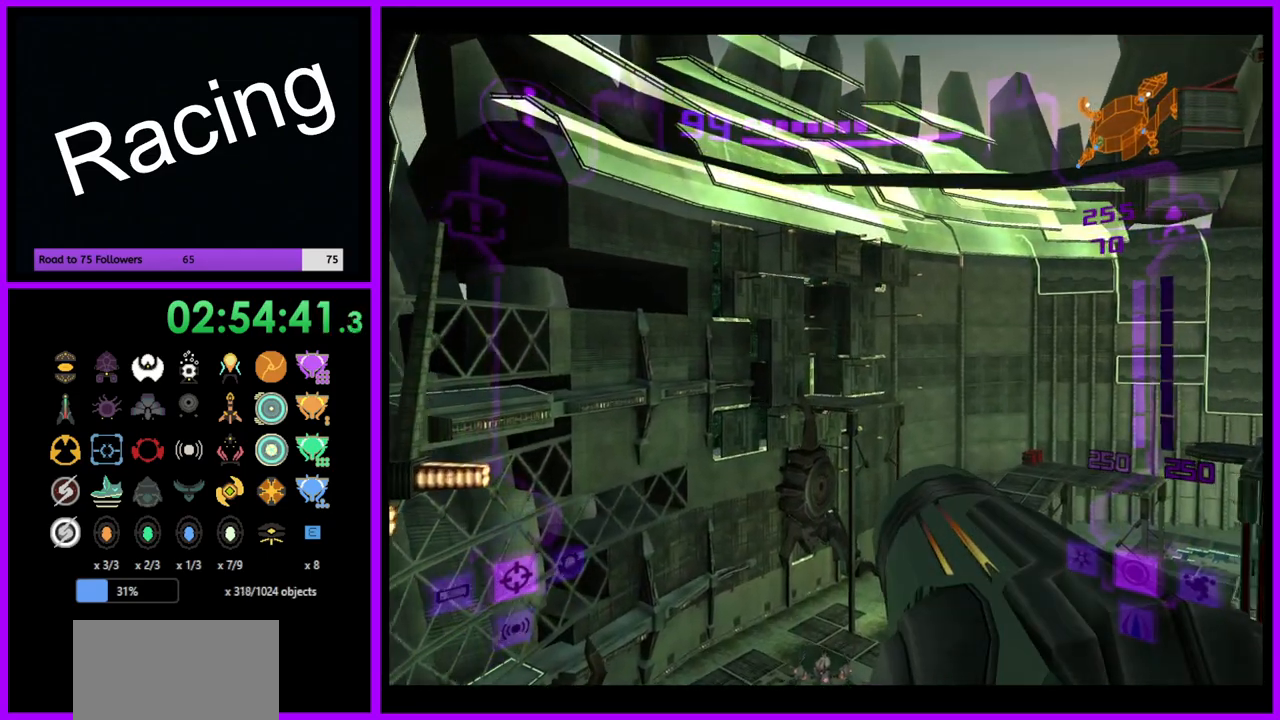
{"buttons": [], "left_stick": "up", "right_stick": "center", "events": [[100, "B", "up"]]}
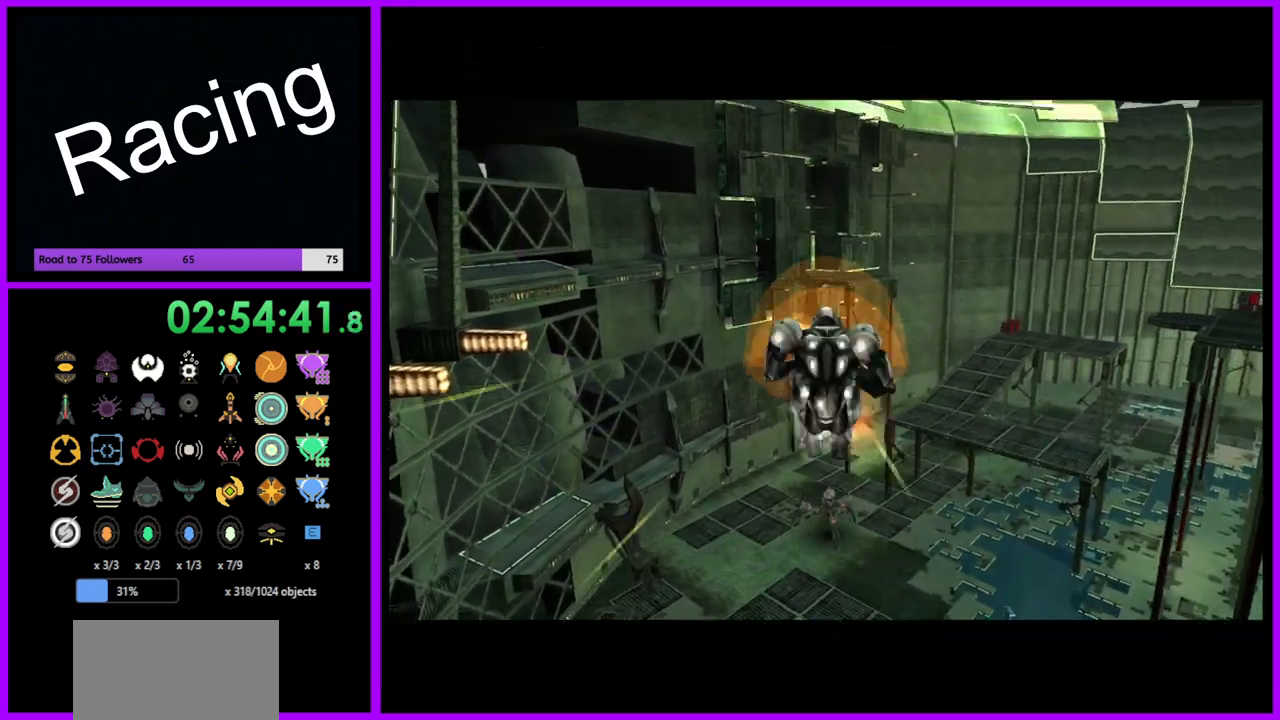
{"buttons": [], "left_stick": "up-right", "right_stick": "center", "events": [[83, "left_stick", "up-right"], [117, "B", "down"], [333, "B", "up"]]}
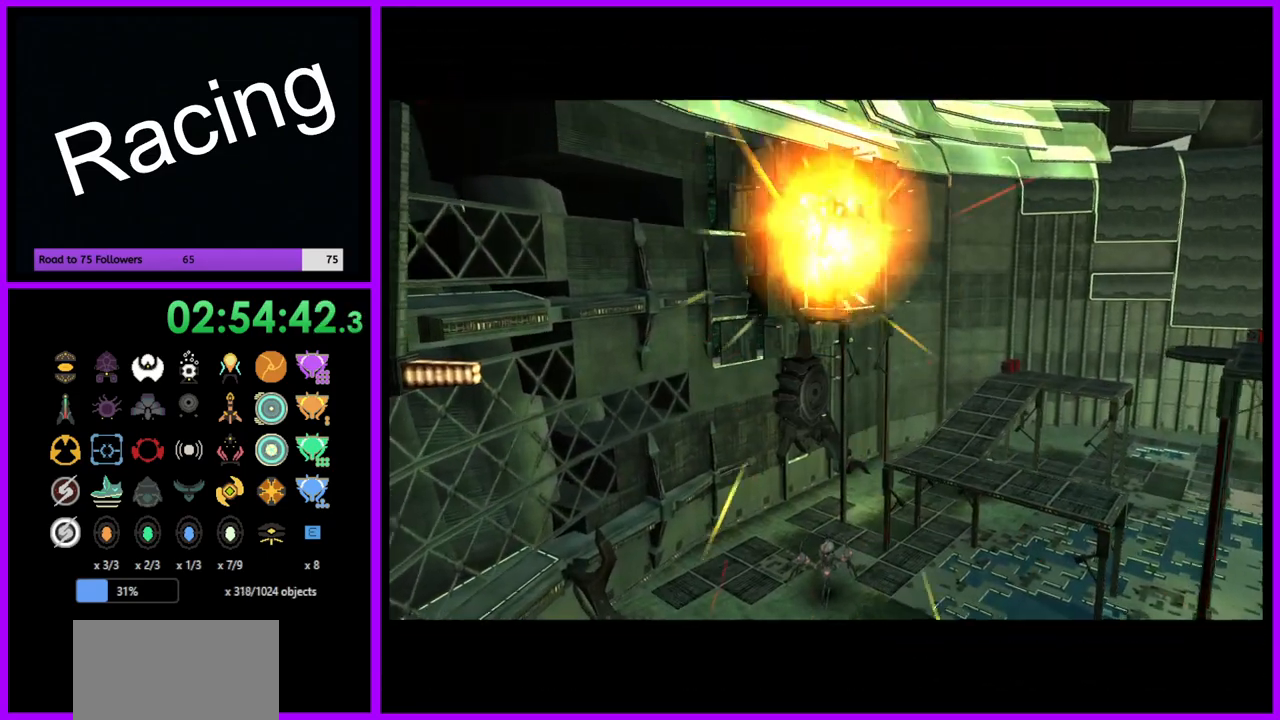
{"buttons": ["B"], "left_stick": "up-right", "right_stick": "center", "events": [[450, "B", "down"]]}
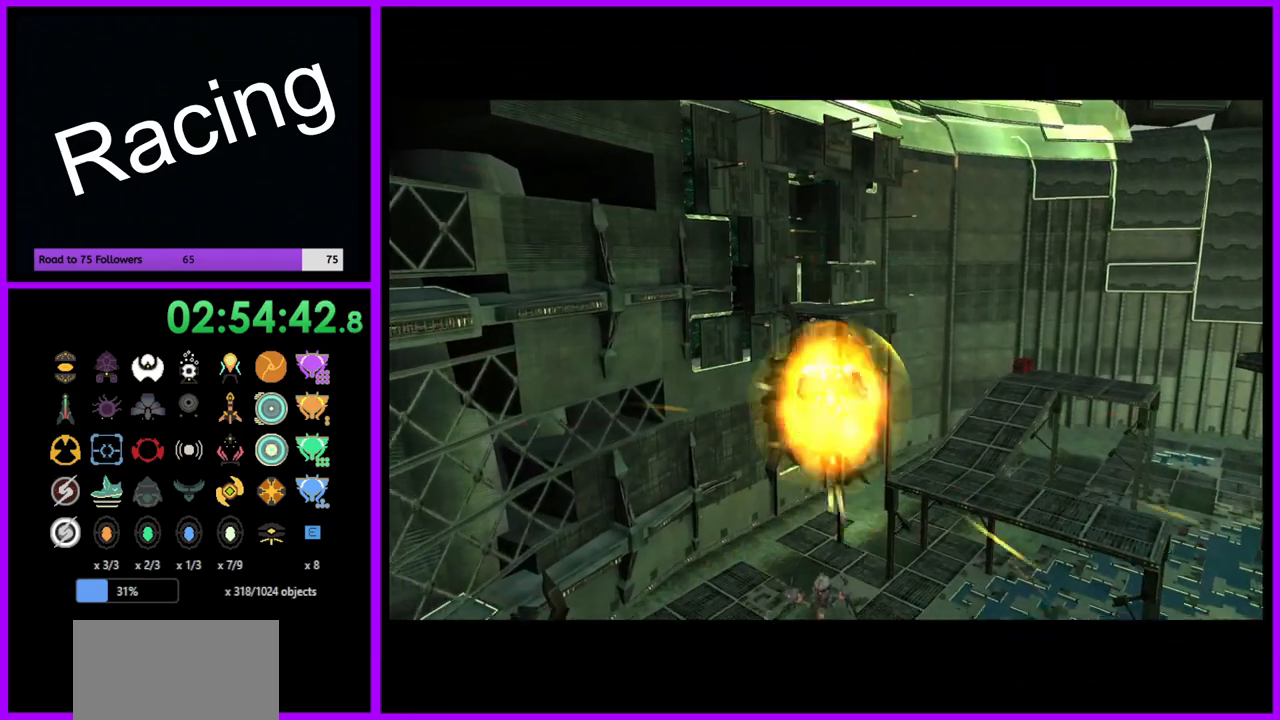
{"buttons": [], "left_stick": "up-right", "right_stick": "center", "events": [[317, "B", "up"]]}
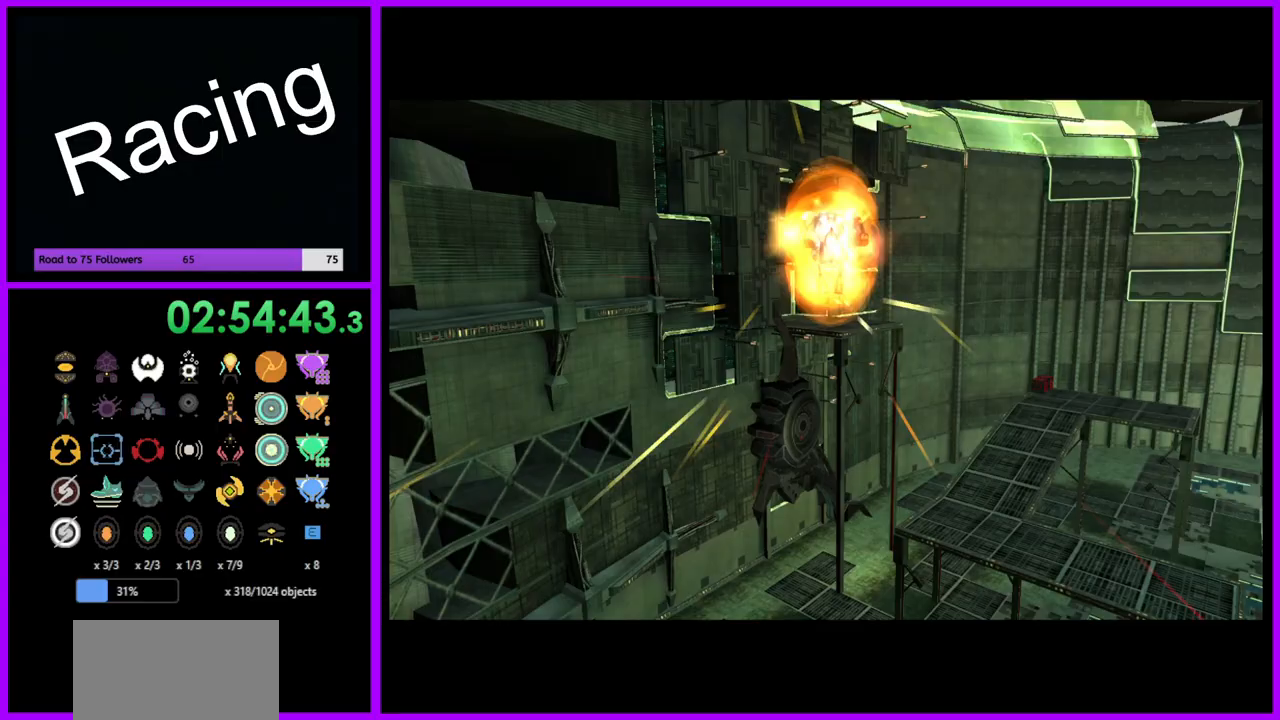
{"buttons": ["B"], "left_stick": "up-right", "right_stick": "center", "events": [[333, "B", "down"]]}
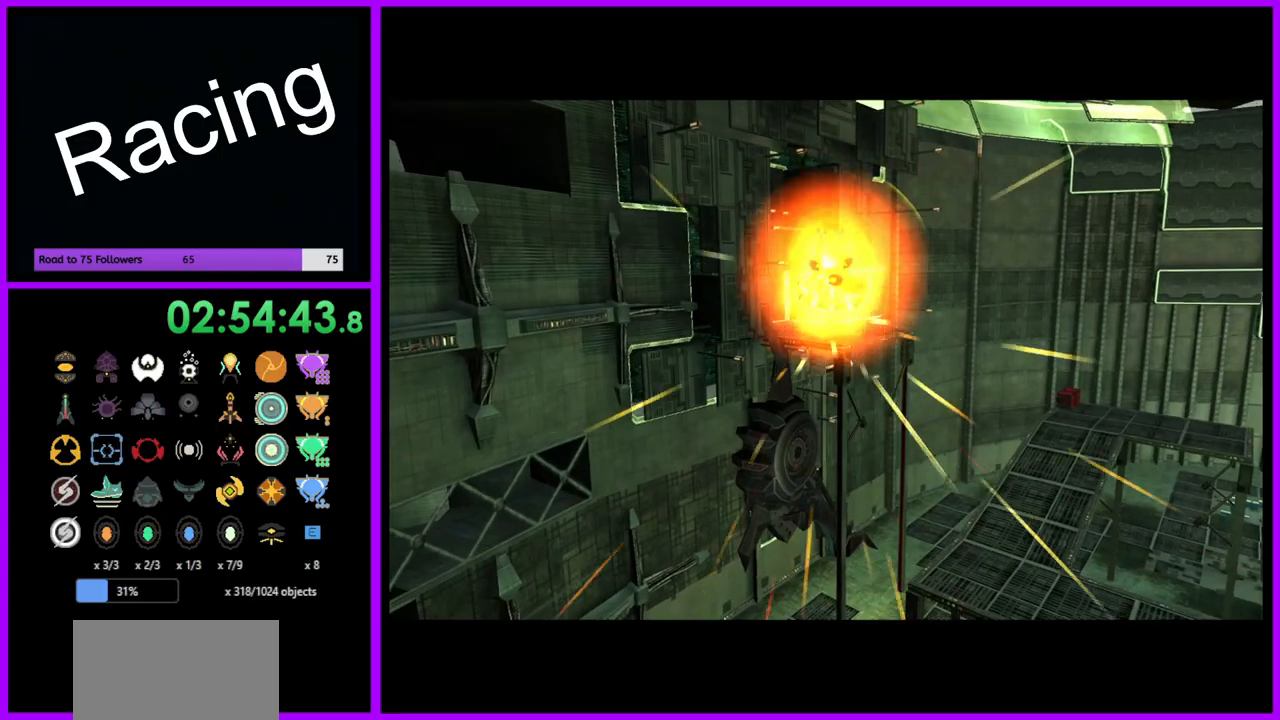
{"buttons": [], "left_stick": "up-right", "right_stick": "center", "events": [[117, "B", "up"]]}
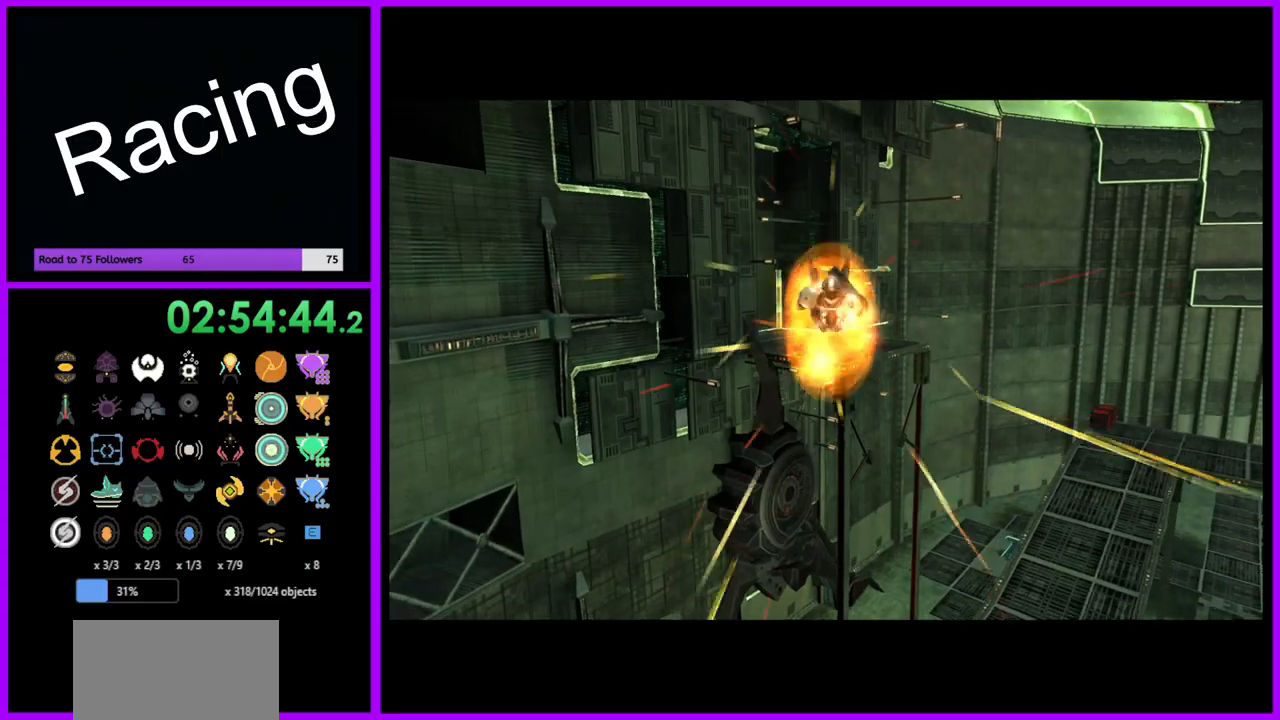
{"buttons": [], "left_stick": "up", "right_stick": "center", "events": [[50, "B", "down"], [200, "B", "up"], [367, "left_stick", "up"]]}
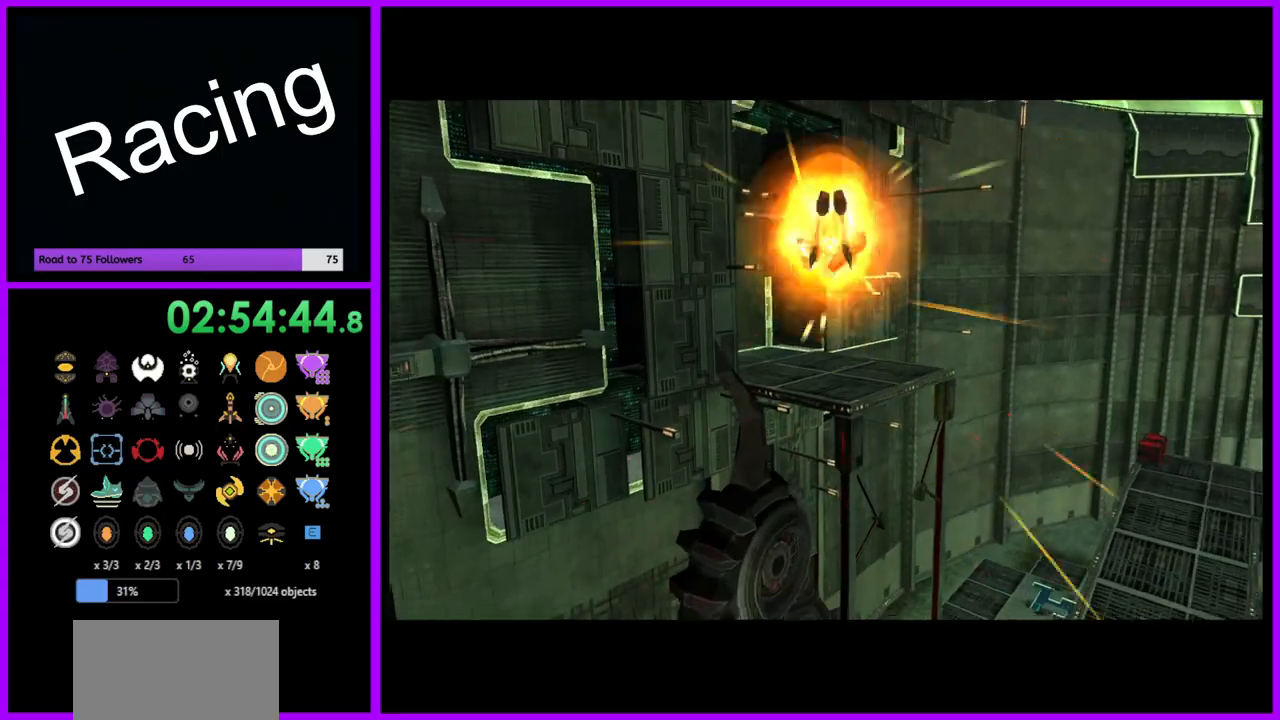
{"buttons": [], "left_stick": "up", "right_stick": "center", "events": [[267, "B", "down"], [400, "B", "up"]]}
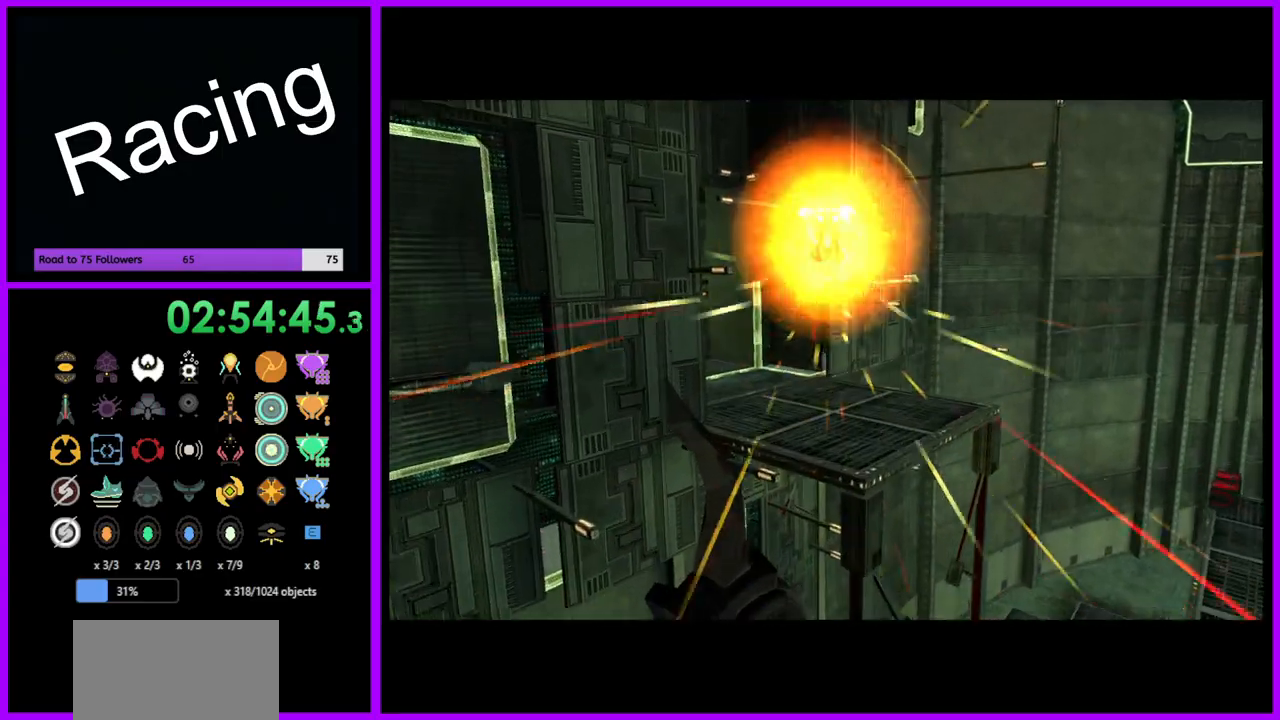
{"buttons": [], "left_stick": "center", "right_stick": "center", "events": [[250, "left_stick", "center"]]}
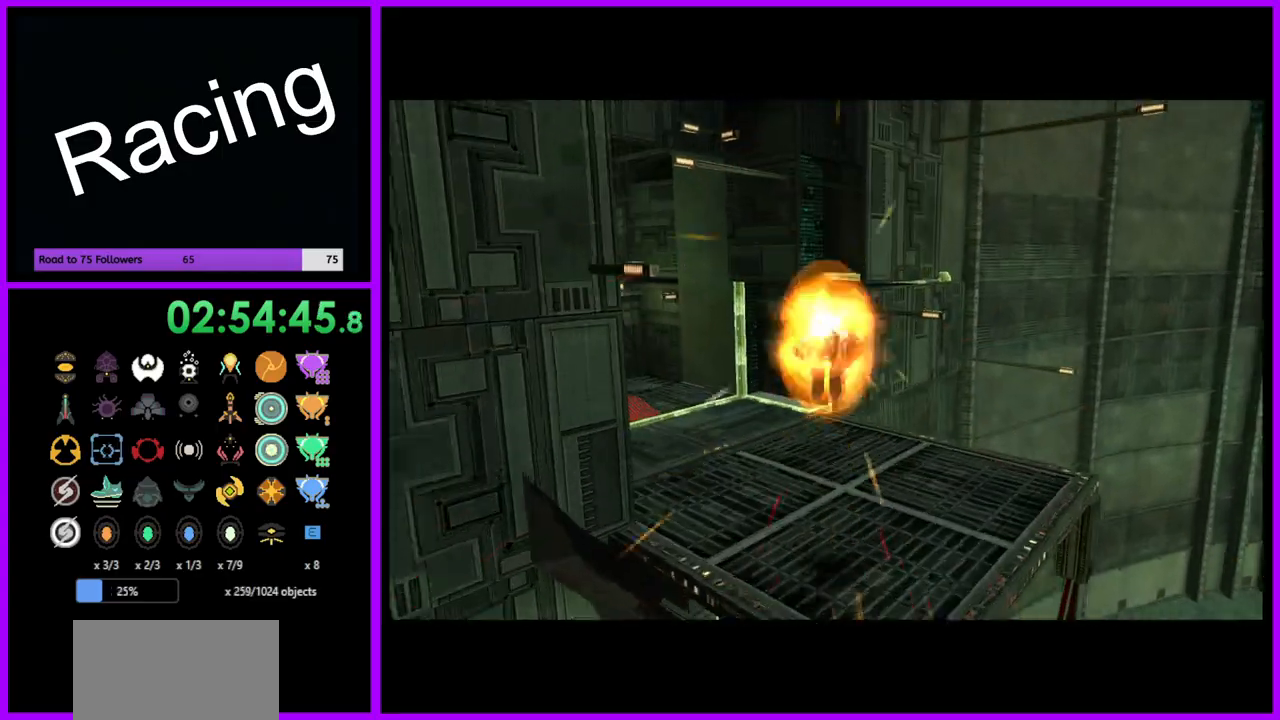
{"buttons": [], "left_stick": "left", "right_stick": "center", "events": [[250, "left_stick", "up-left"], [433, "left_stick", "left"]]}
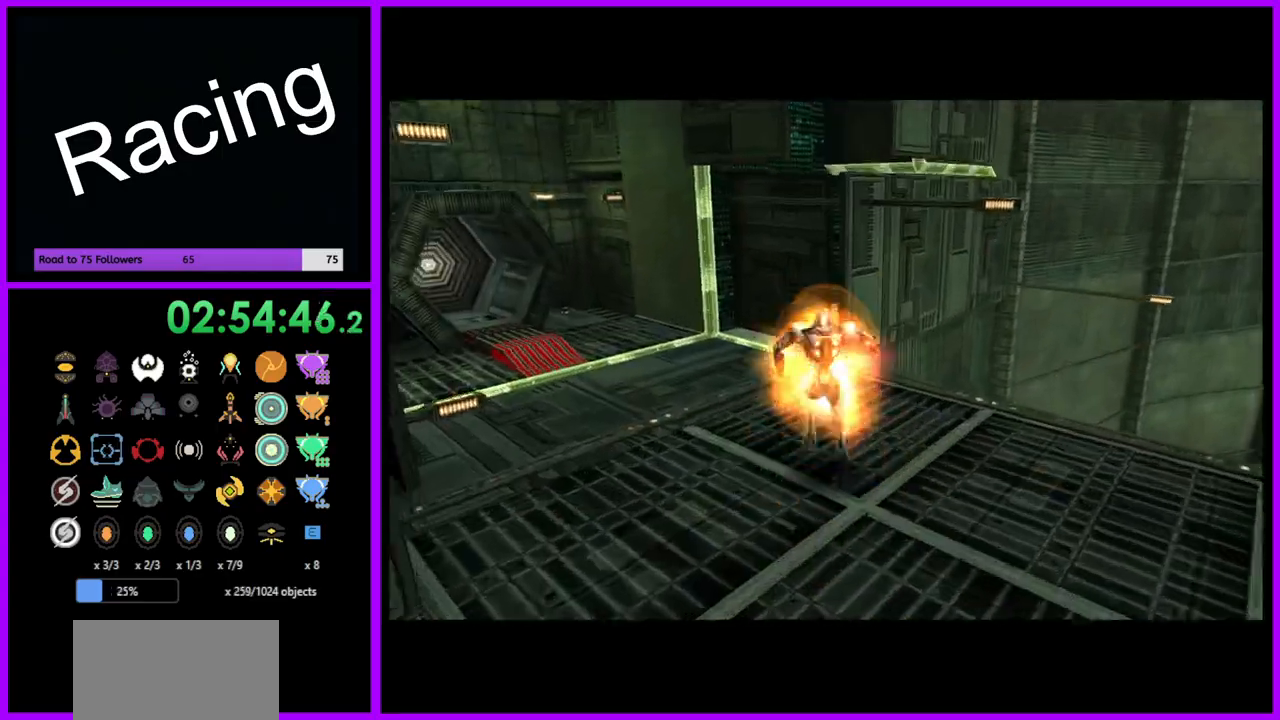
{"buttons": [], "left_stick": "up-left", "right_stick": "down", "events": [[433, "right_stick", "down"], [483, "left_stick", "up-left"]]}
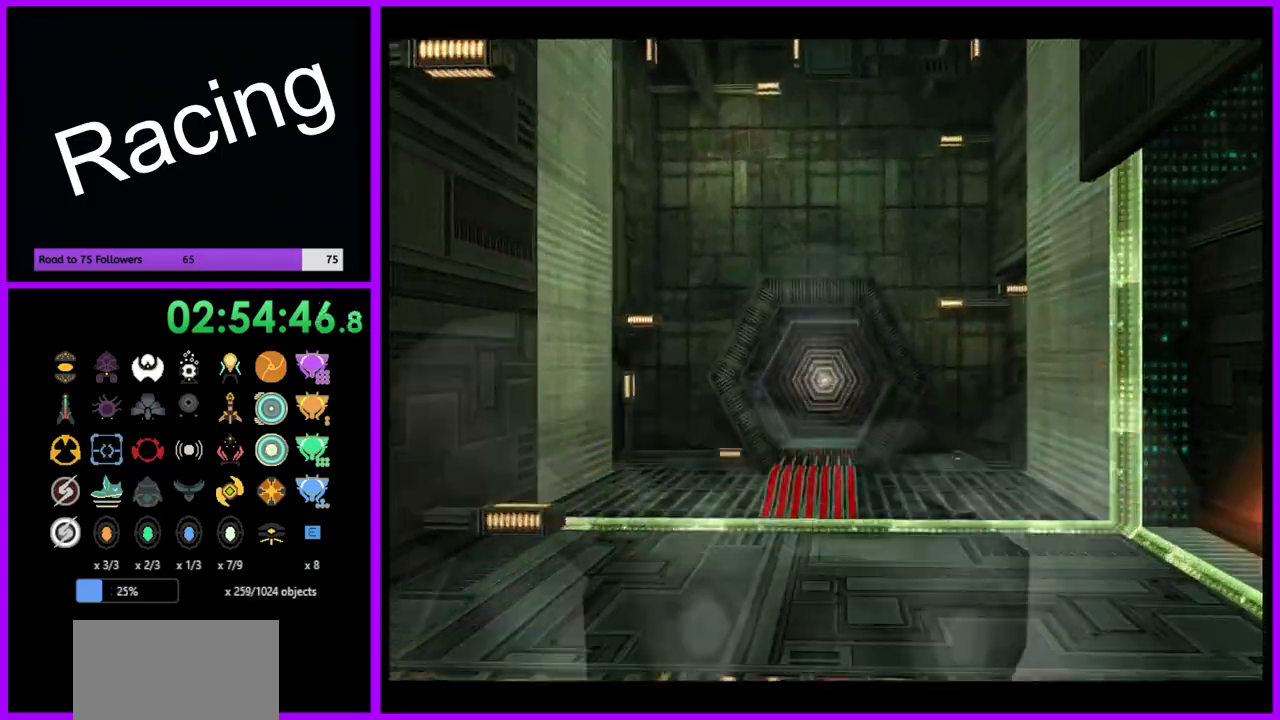
{"buttons": [], "left_stick": "up", "right_stick": "down", "events": [[117, "left_stick", "up"]]}